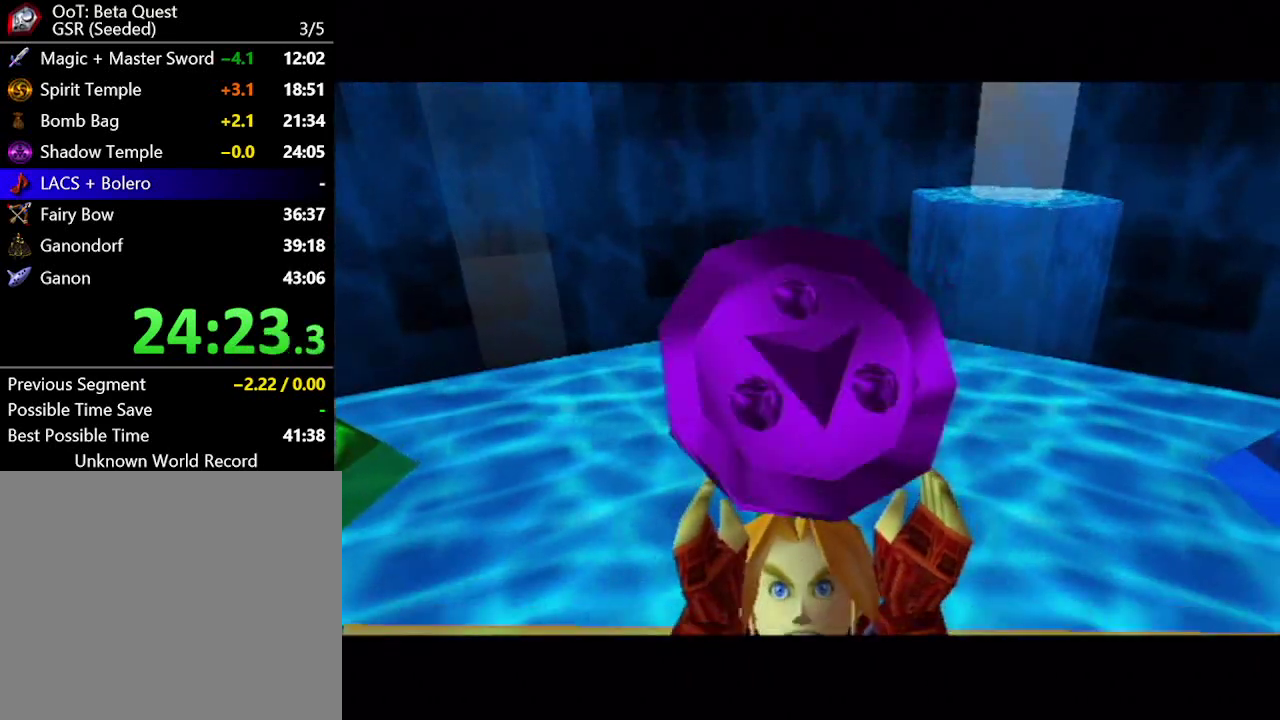
Gameplay with a controller (Nintendo layout); each line is a JSON object with the inputs held at the frame after it. "events" lists button and stick changes between this image and that frame as [ms after this image, input, new state], when the widget could be followed in between. Not read: L3 R3.
{"buttons": [], "left_stick": "center", "right_stick": "center"}
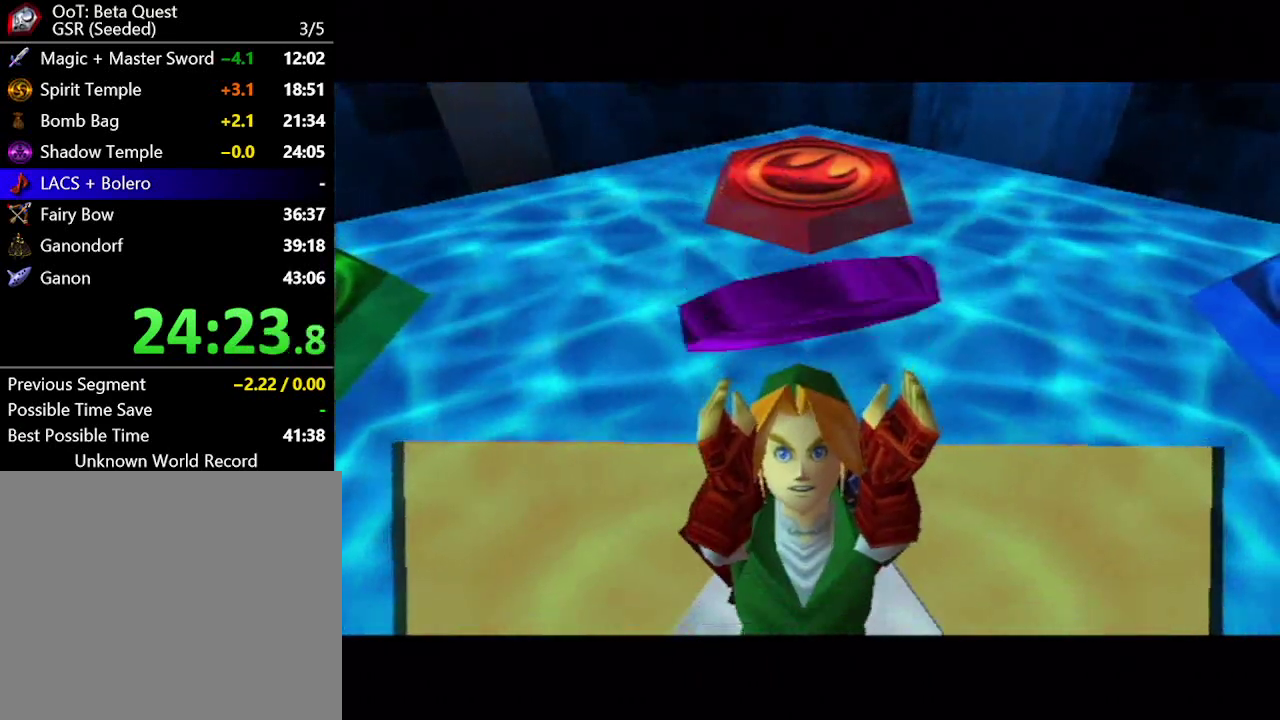
{"buttons": [], "left_stick": "center", "right_stick": "center", "events": [[17, "A", "down"], [100, "A", "up"], [167, "A", "down"], [267, "A", "up"], [383, "A", "down"], [450, "A", "up"]]}
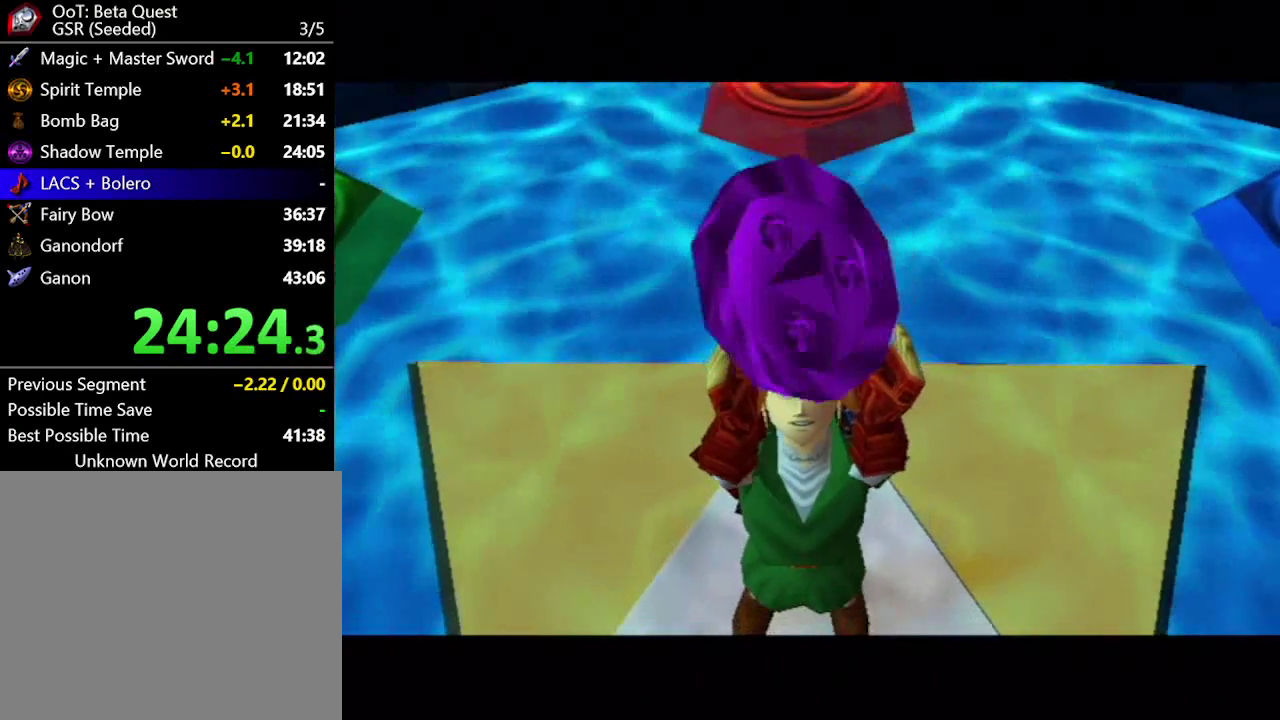
{"buttons": ["B"], "left_stick": "center", "right_stick": "center"}
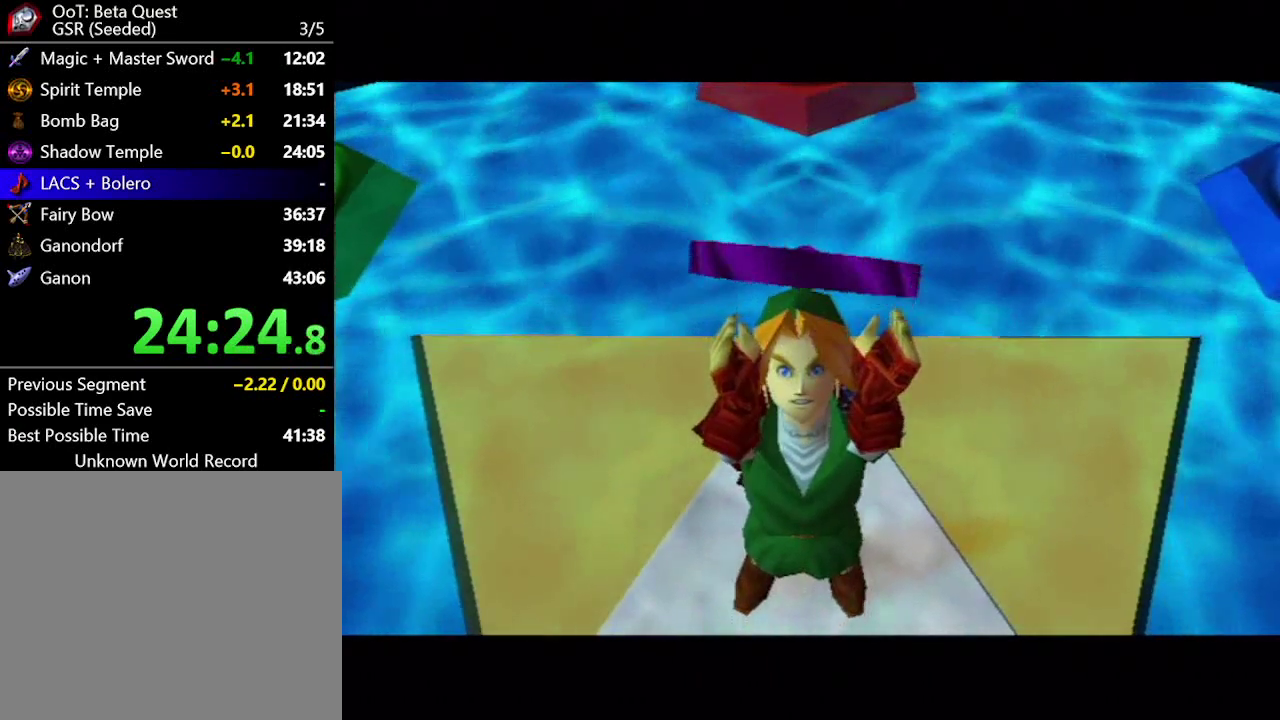
{"buttons": ["A", "B"], "left_stick": "center", "right_stick": "center"}
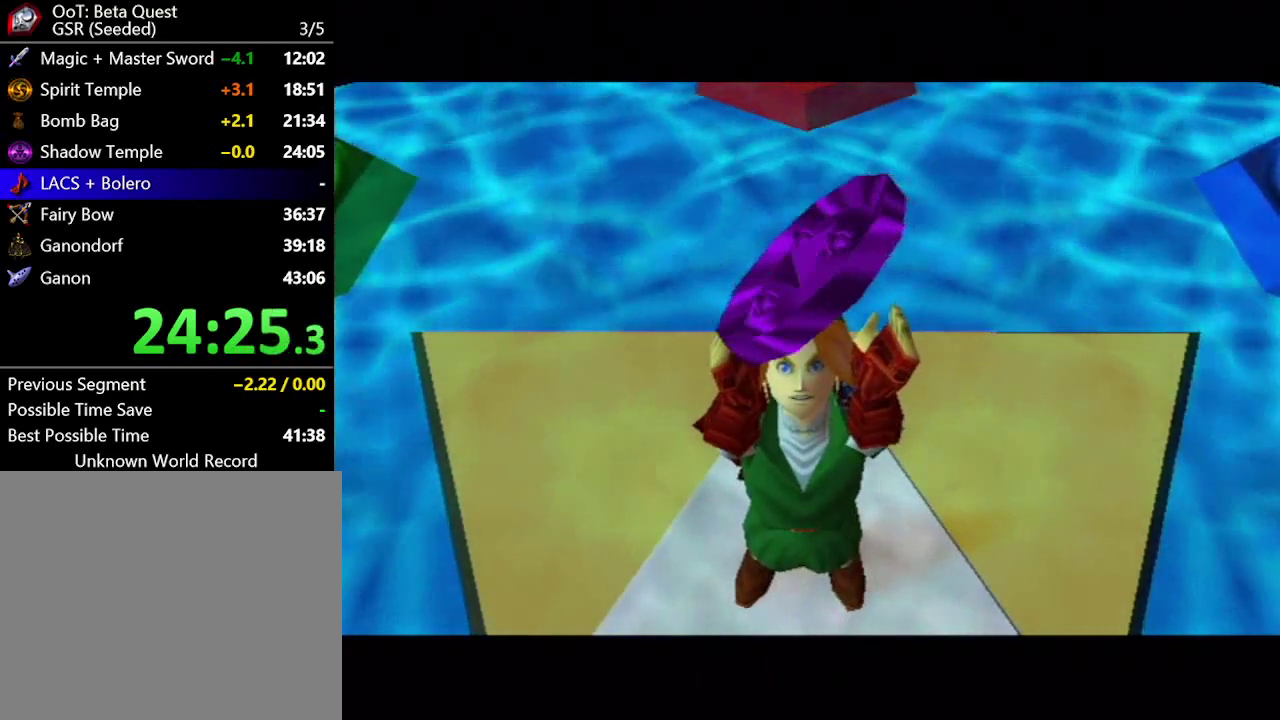
{"buttons": ["A"], "left_stick": "center", "right_stick": "center"}
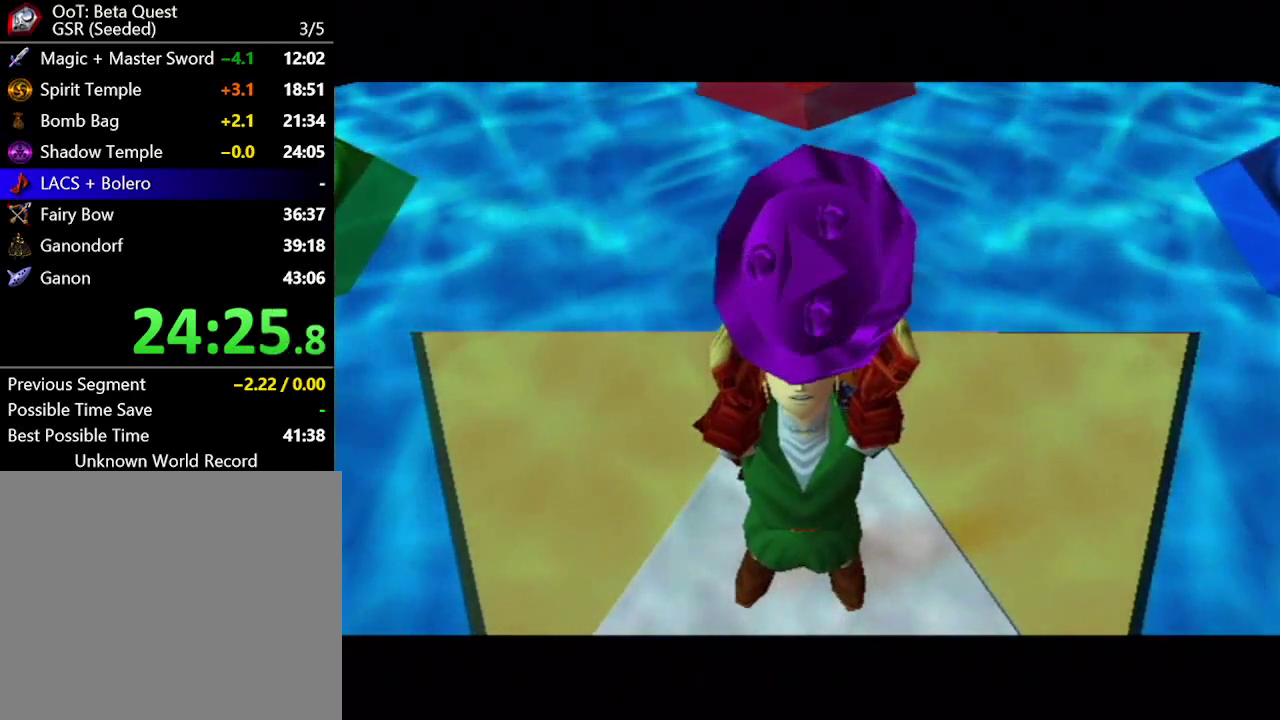
{"buttons": [], "left_stick": "center", "right_stick": "center", "events": [[50, "A", "up"], [167, "A", "down"], [233, "A", "up"], [317, "A", "down"], [417, "A", "up"]]}
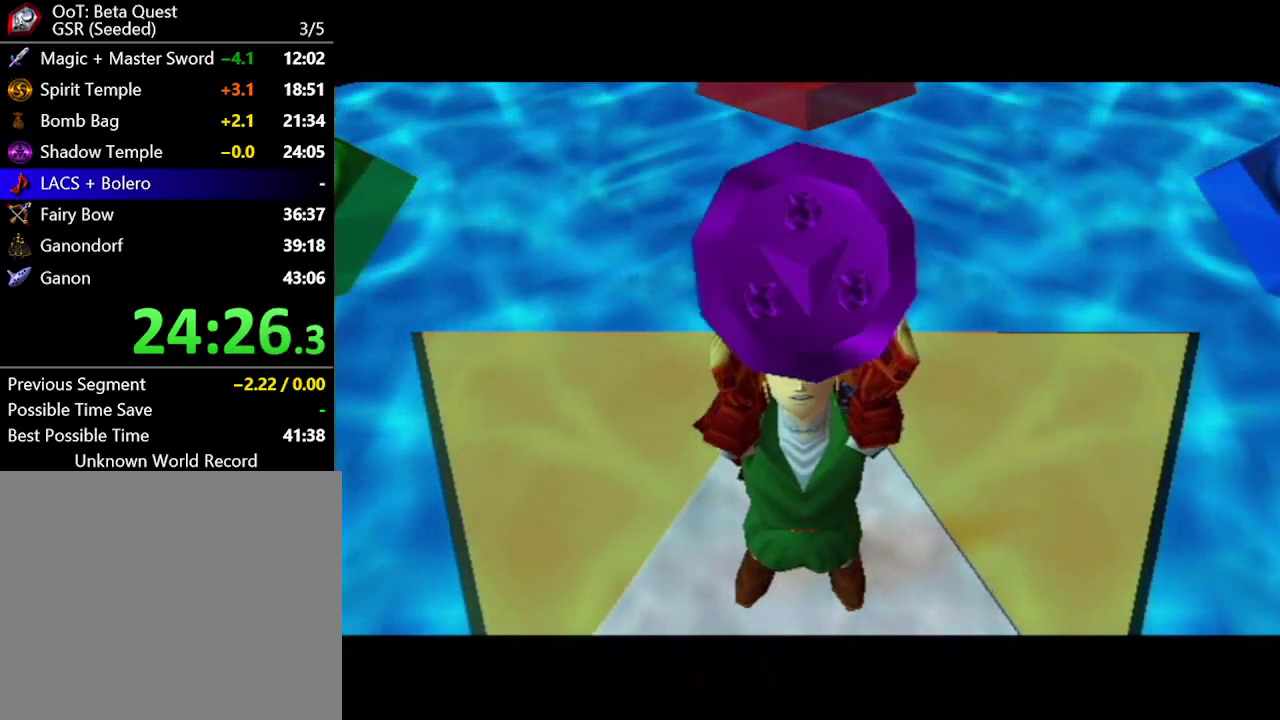
{"buttons": [], "left_stick": "center", "right_stick": "center", "events": [[33, "A", "down"], [117, "A", "up"], [200, "A", "down"], [283, "A", "up"], [417, "A", "down"], [483, "A", "up"]]}
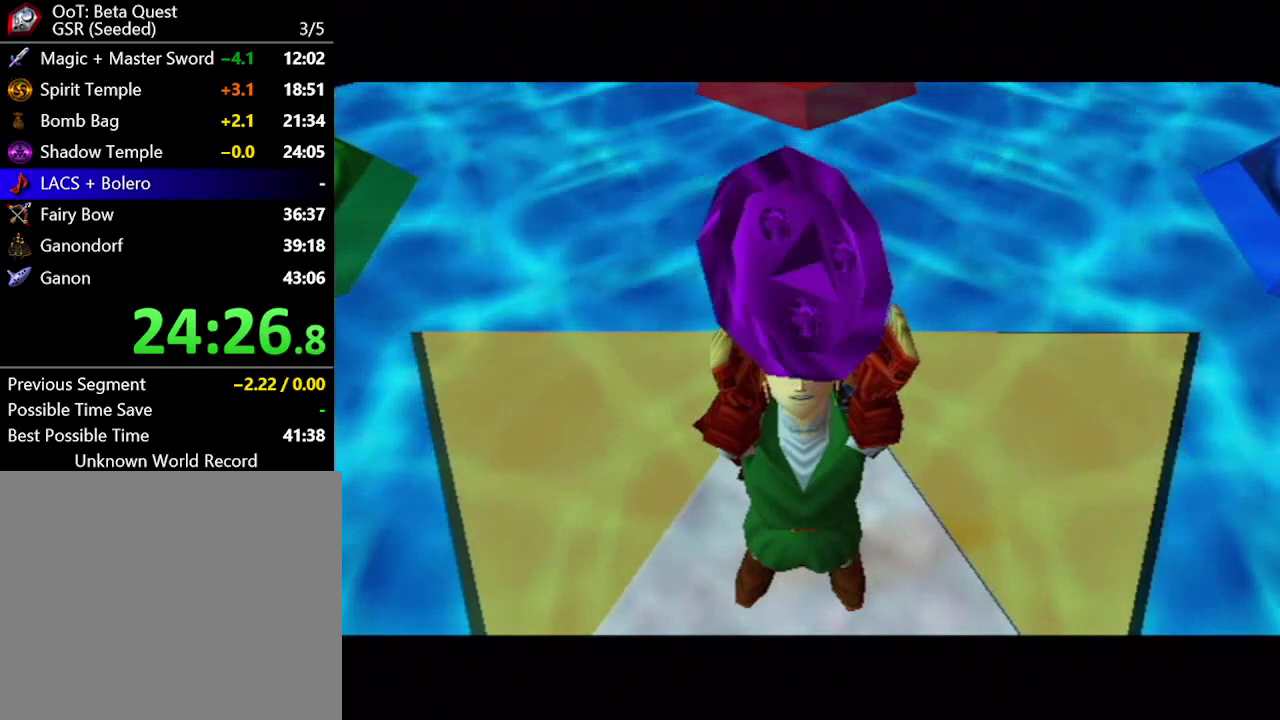
{"buttons": ["A"], "left_stick": "center", "right_stick": "center", "events": [[83, "A", "down"], [133, "A", "up"], [250, "A", "down"], [333, "A", "up"], [450, "A", "down"]]}
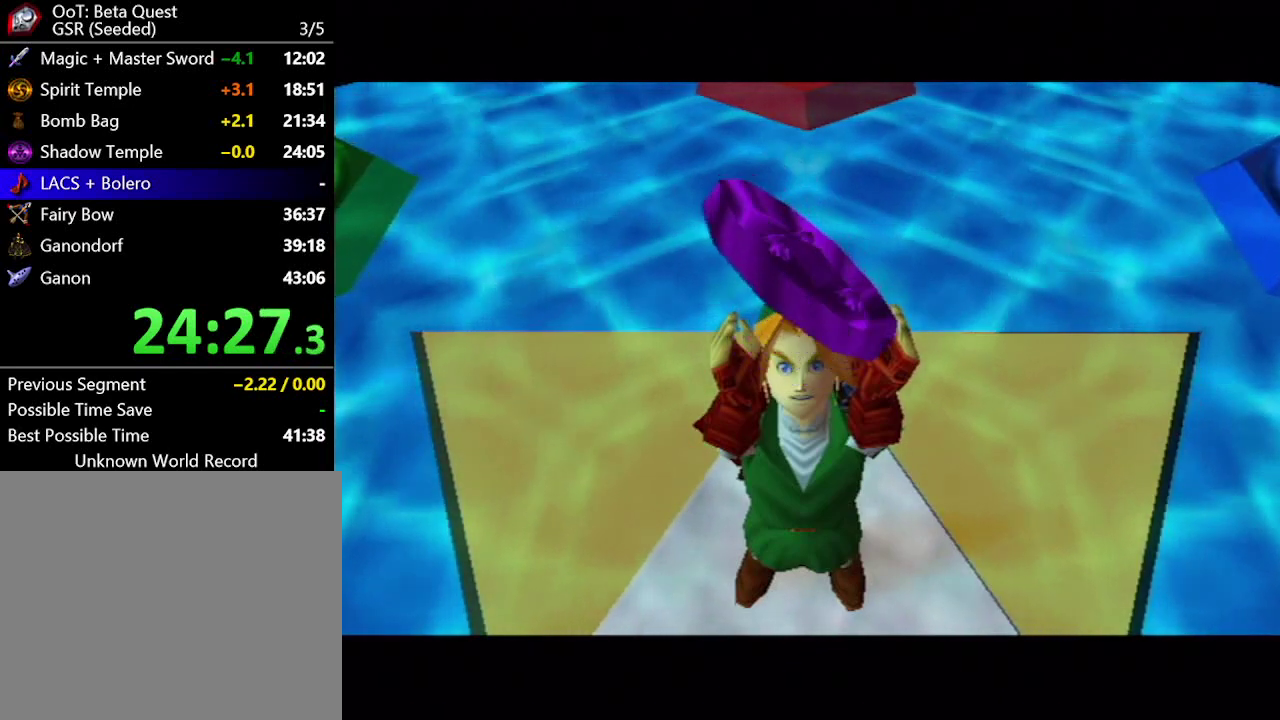
{"buttons": ["A"], "left_stick": "center", "right_stick": "center", "events": [[17, "A", "up"], [100, "A", "down"], [200, "A", "up"], [267, "A", "down"], [383, "A", "up"], [450, "A", "down"]]}
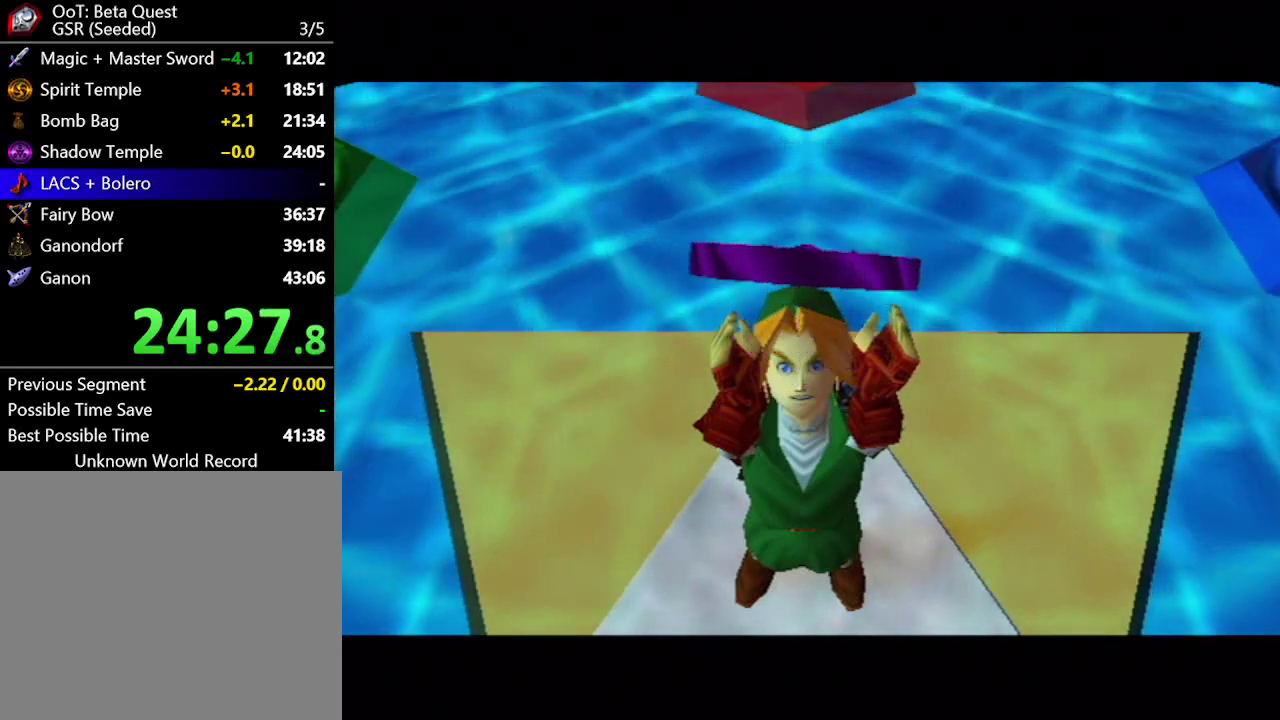
{"buttons": ["B"], "left_stick": "center", "right_stick": "center"}
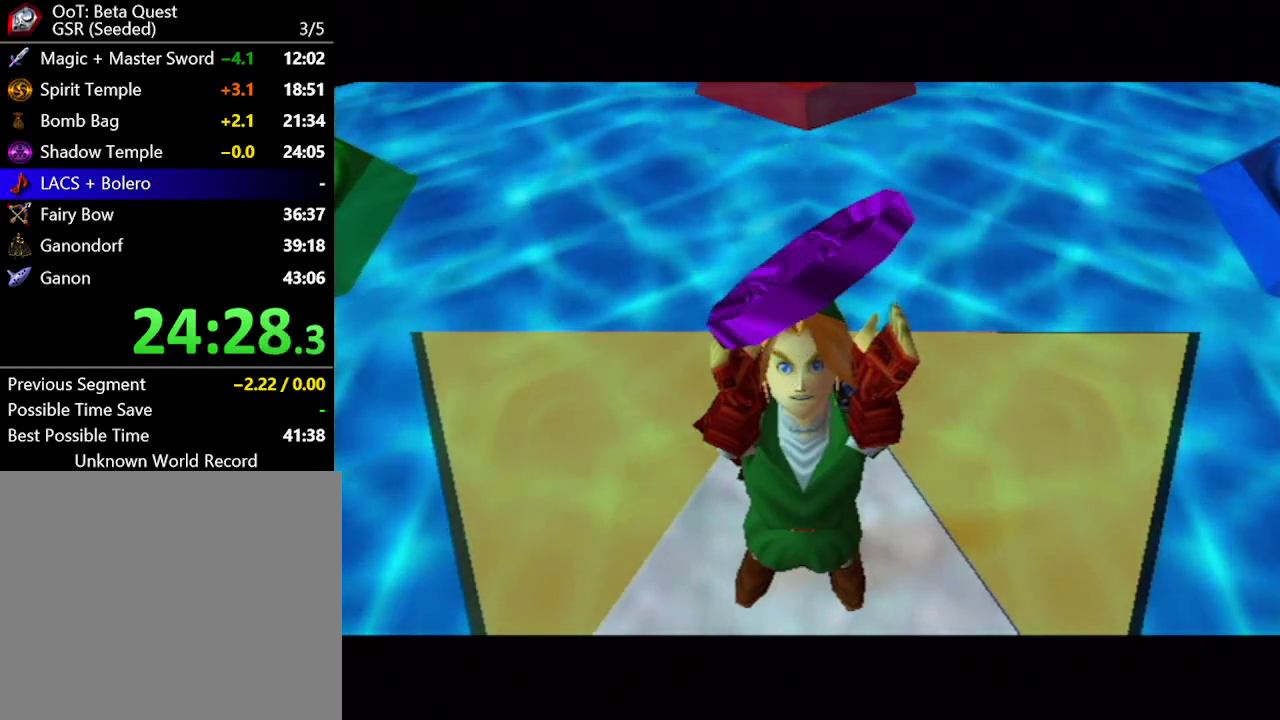
{"buttons": [], "left_stick": "center", "right_stick": "center"}
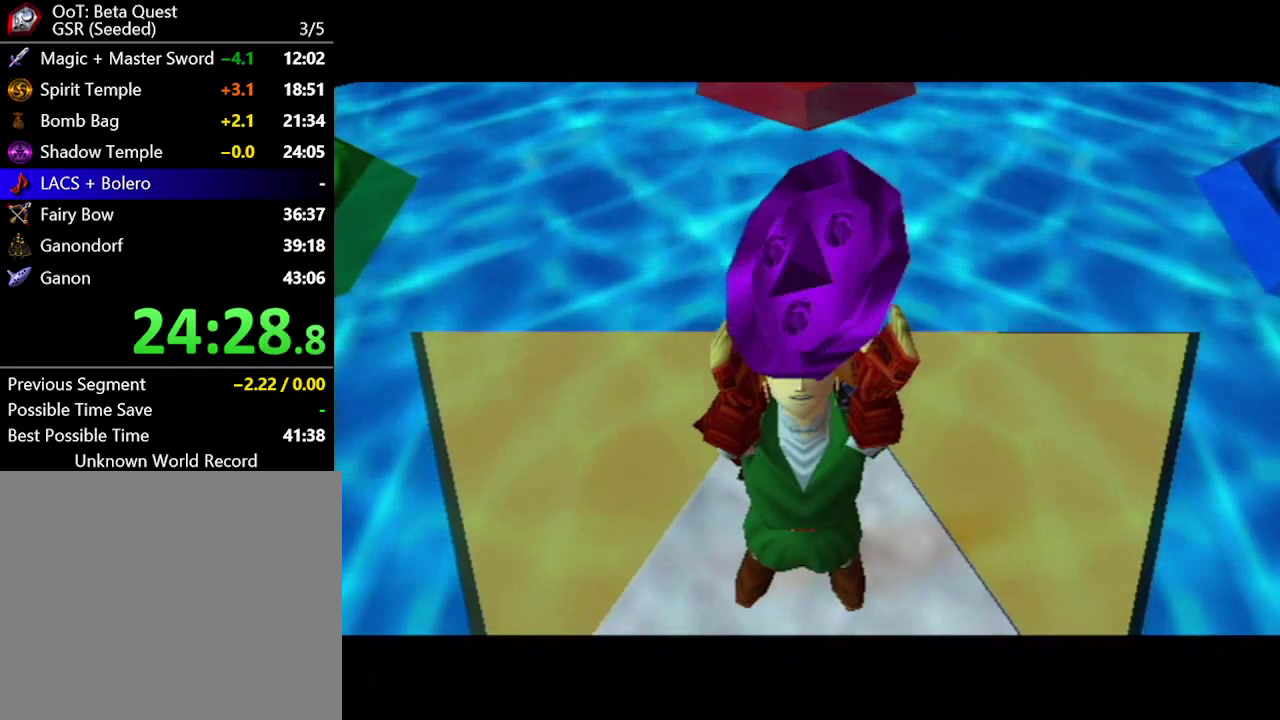
{"buttons": [], "left_stick": "center", "right_stick": "center", "events": [[33, "A", "down"], [117, "A", "up"], [233, "A", "down"], [333, "A", "up"]]}
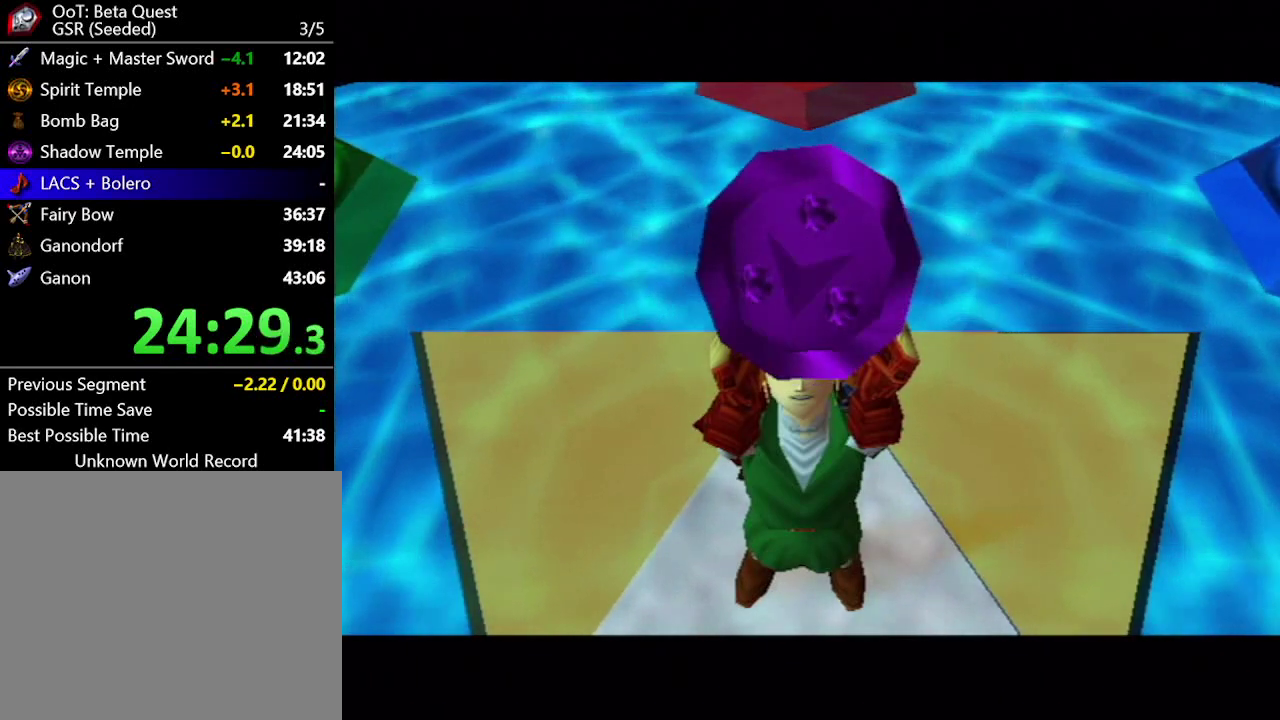
{"buttons": [], "left_stick": "center", "right_stick": "center", "events": [[267, "A", "down"], [350, "A", "up"], [400, "A", "down"], [500, "A", "up"]]}
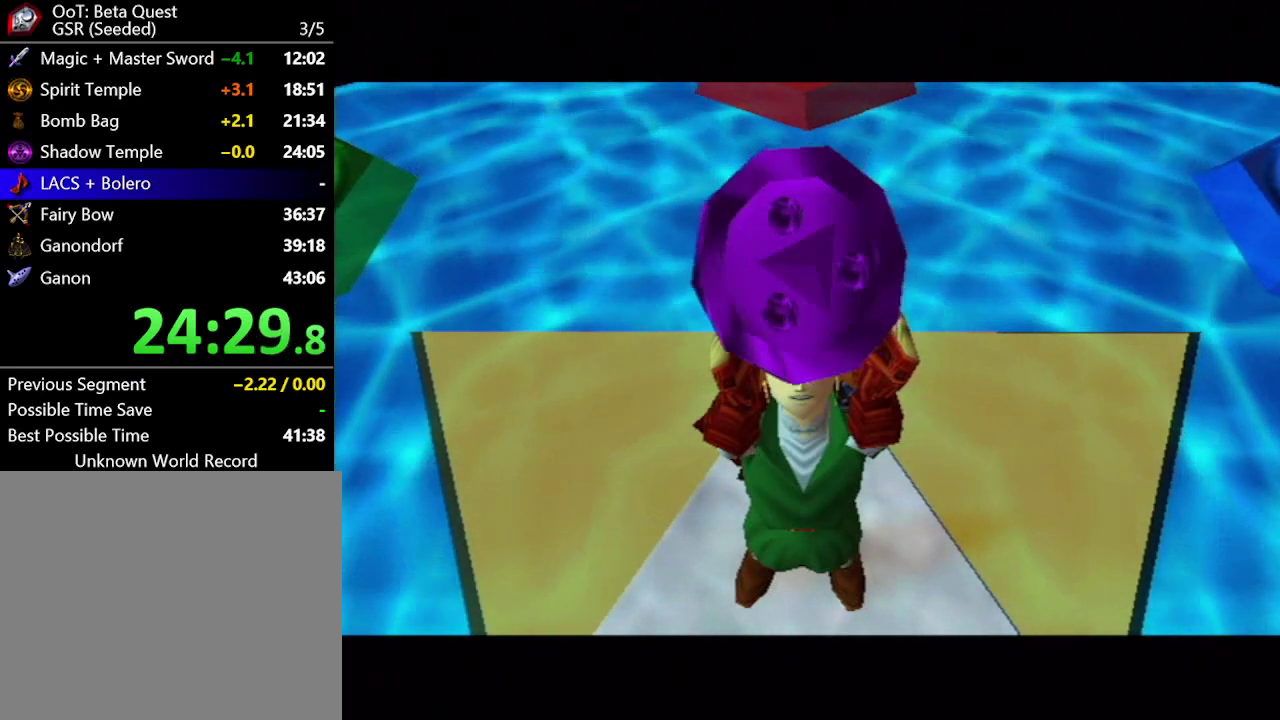
{"buttons": ["B"], "left_stick": "center", "right_stick": "center"}
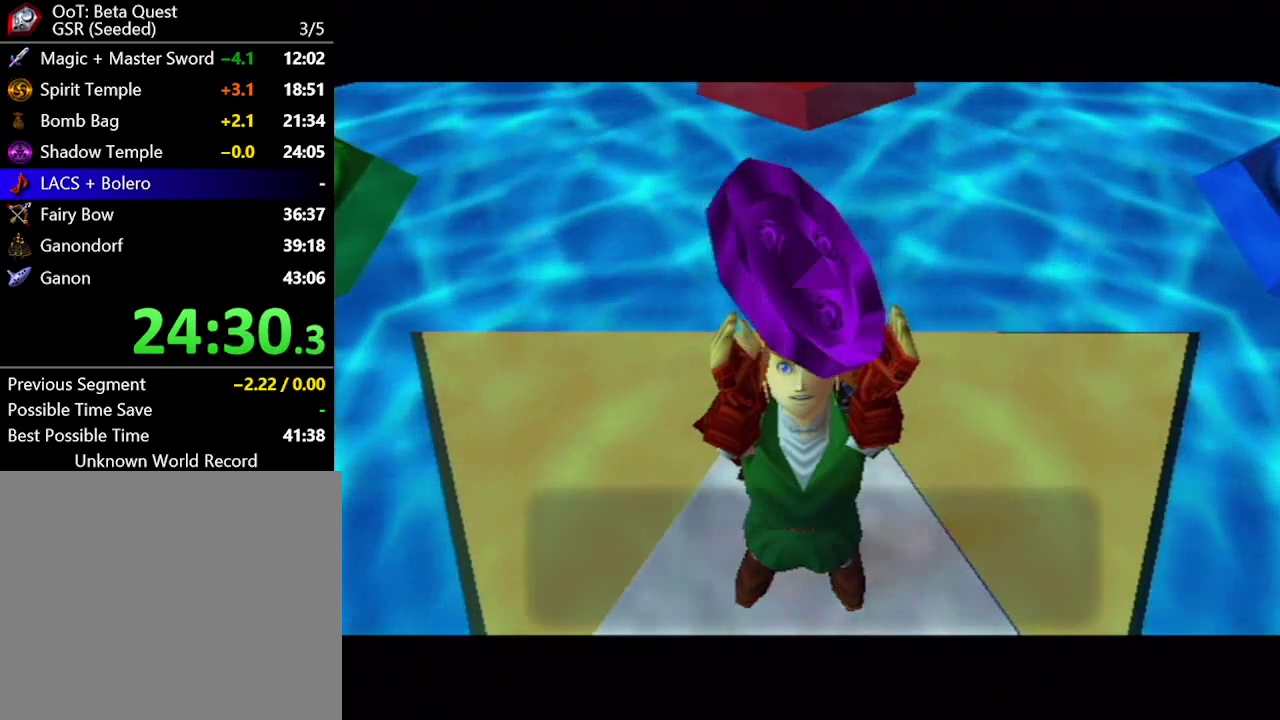
{"buttons": [], "left_stick": "center", "right_stick": "center"}
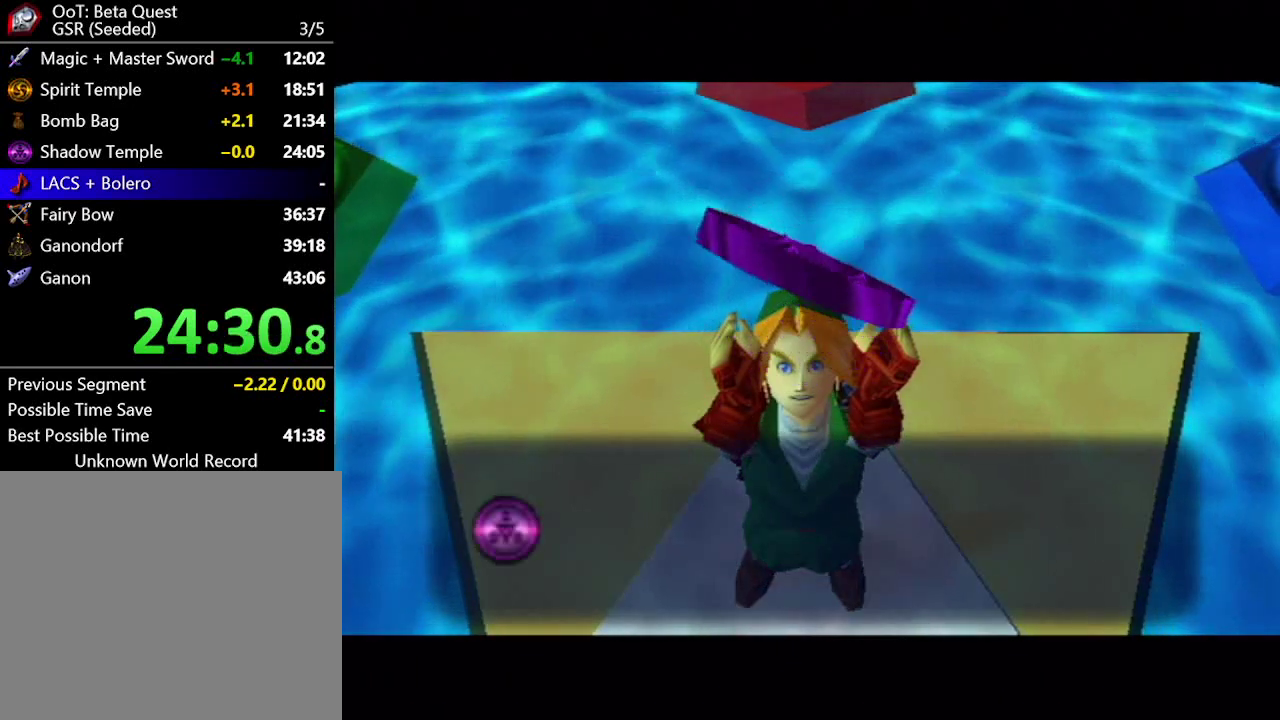
{"buttons": [], "left_stick": "center", "right_stick": "center", "events": [[83, "A", "down"], [150, "A", "up"], [400, "A", "down"], [467, "A", "up"]]}
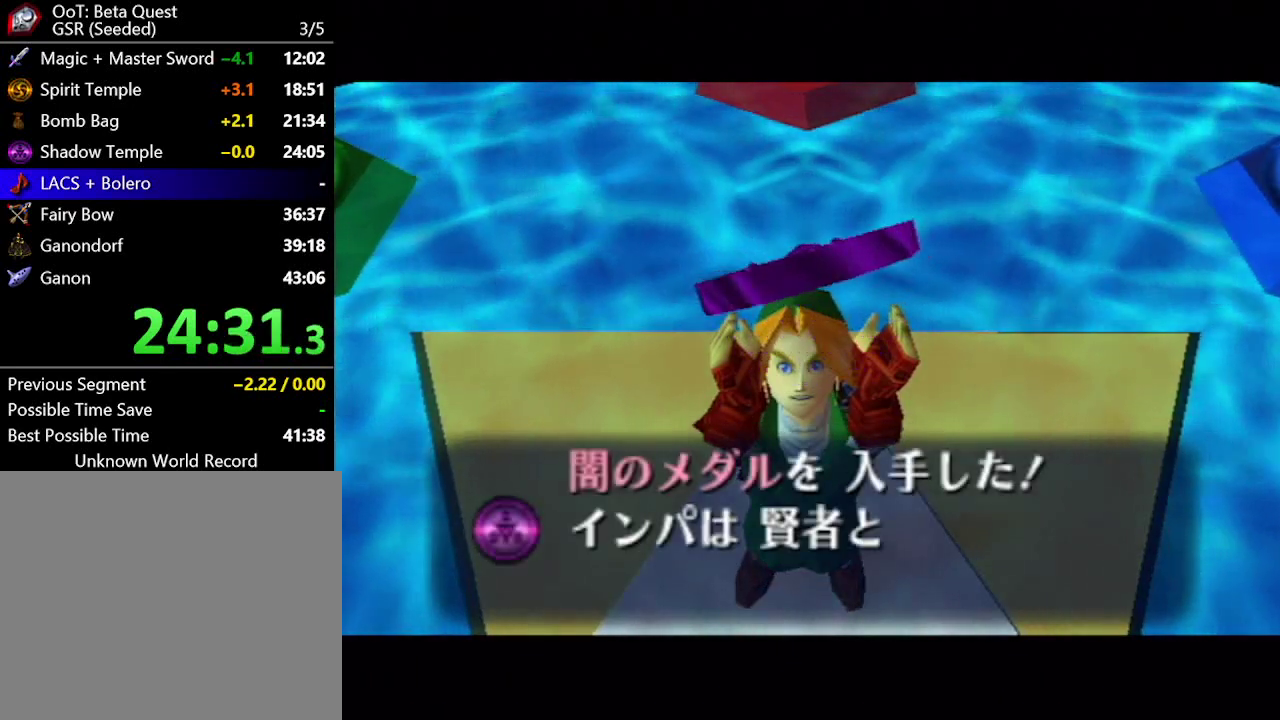
{"buttons": [], "left_stick": "center", "right_stick": "center", "events": []}
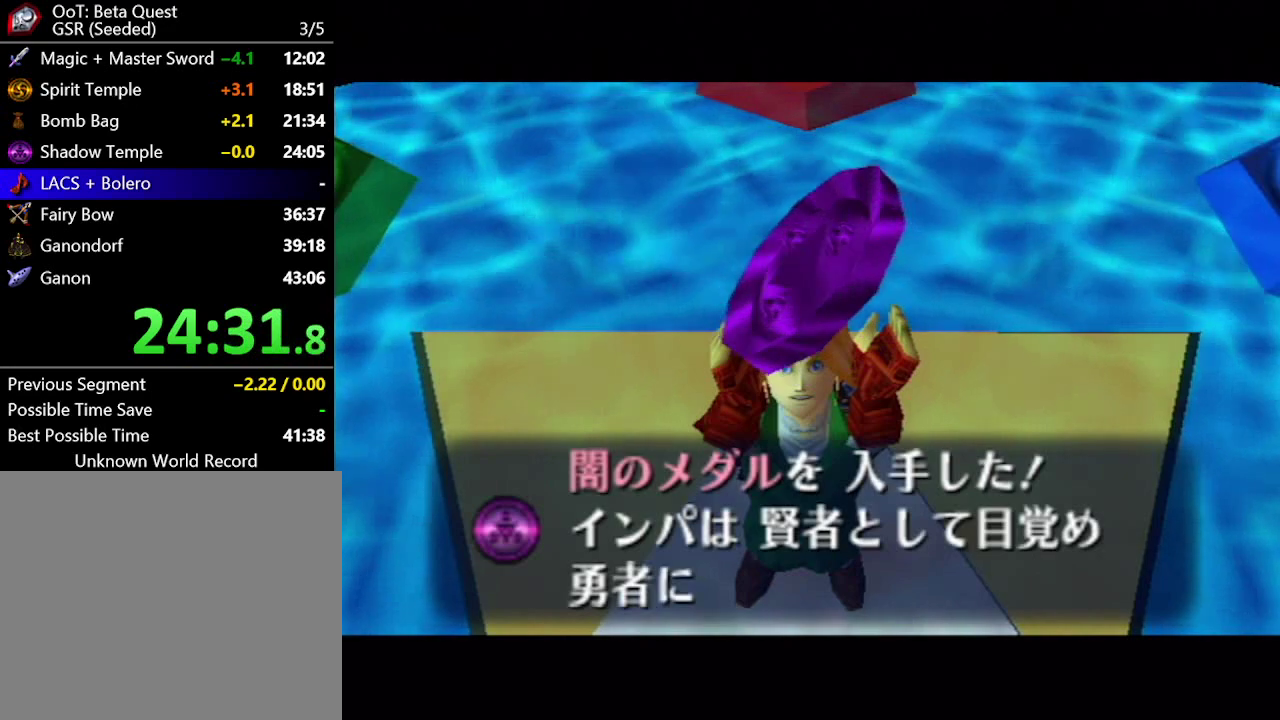
{"buttons": ["A", "B"], "left_stick": "center", "right_stick": "center"}
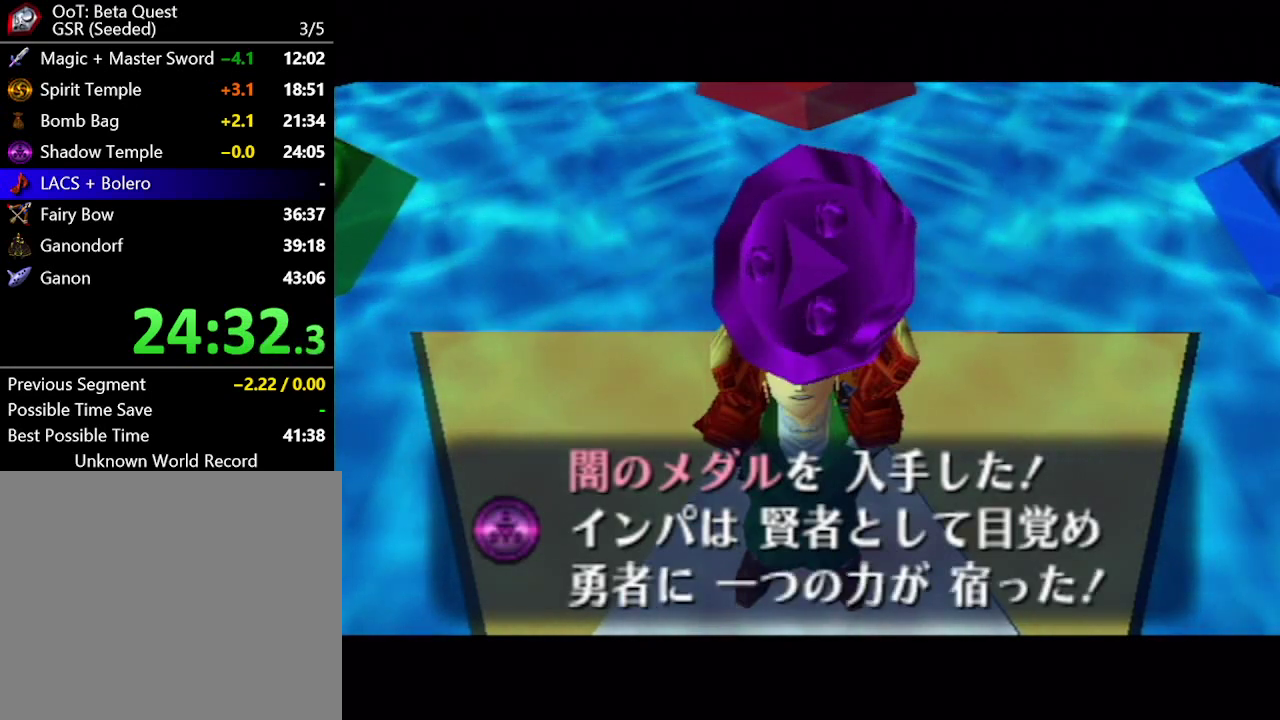
{"buttons": [], "left_stick": "center", "right_stick": "center"}
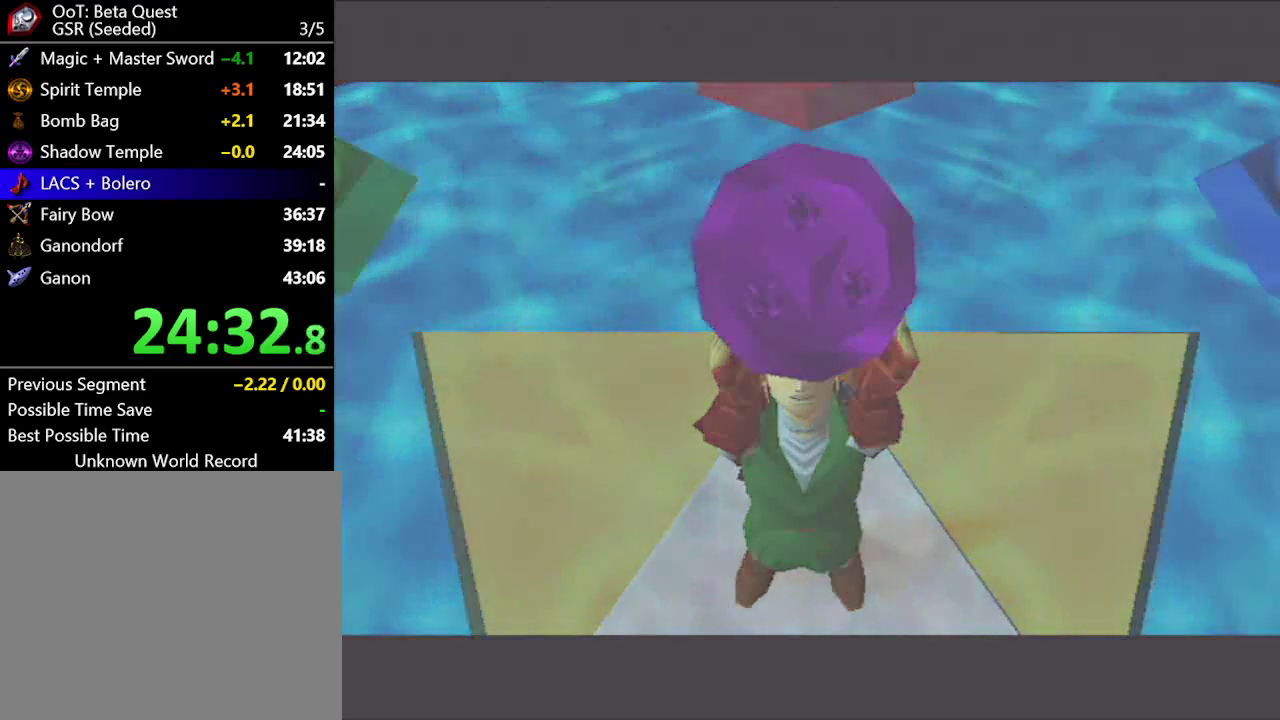
{"buttons": [], "left_stick": "center", "right_stick": "center", "events": []}
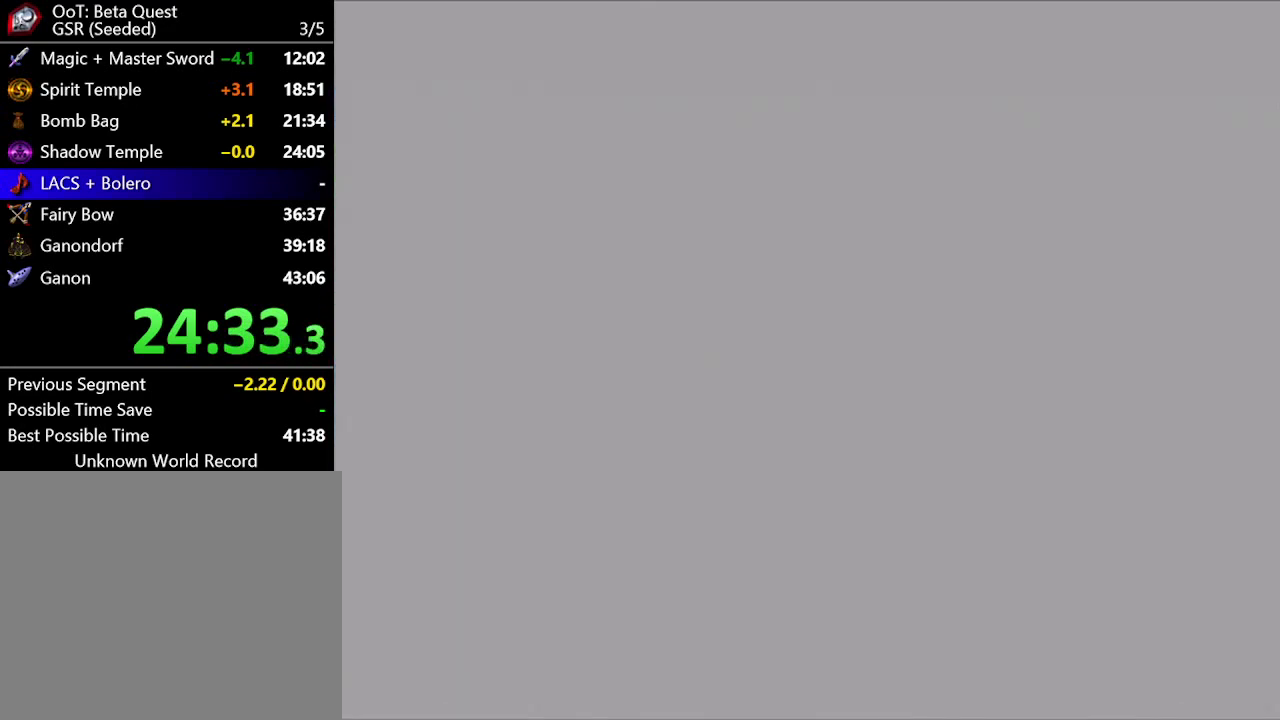
{"buttons": [], "left_stick": "center", "right_stick": "center", "events": []}
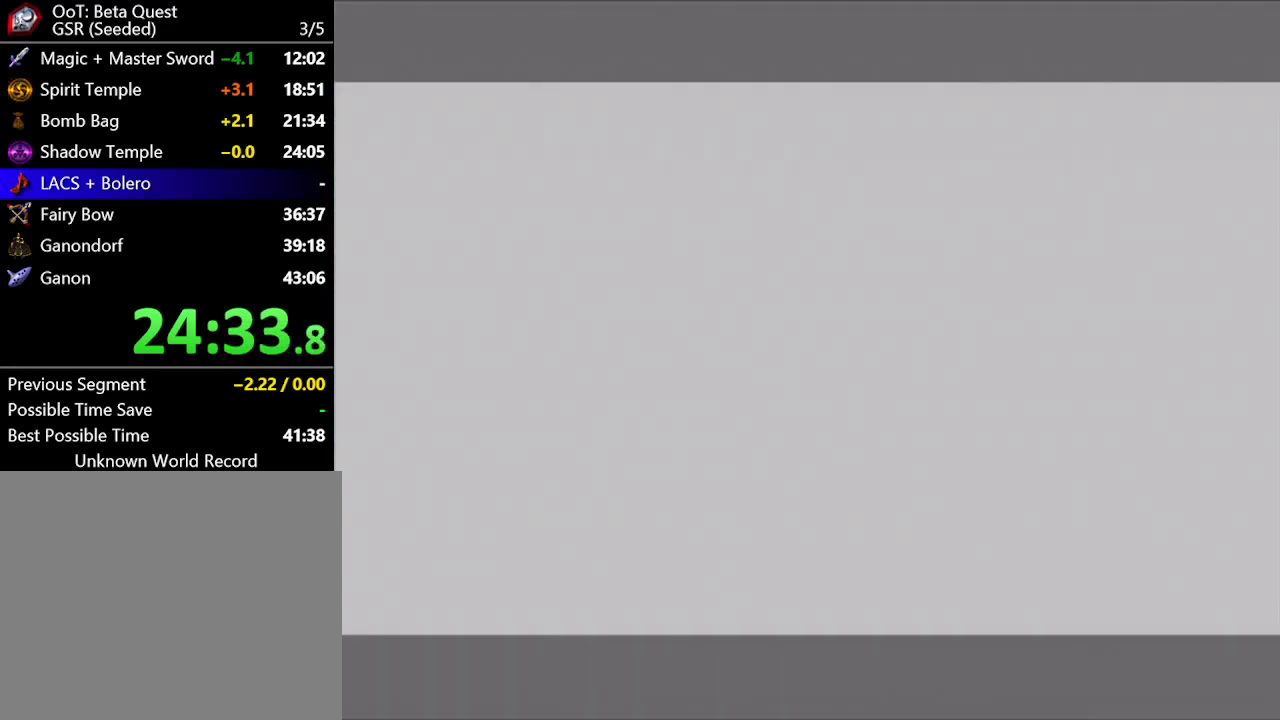
{"buttons": [], "left_stick": "center", "right_stick": "center", "events": []}
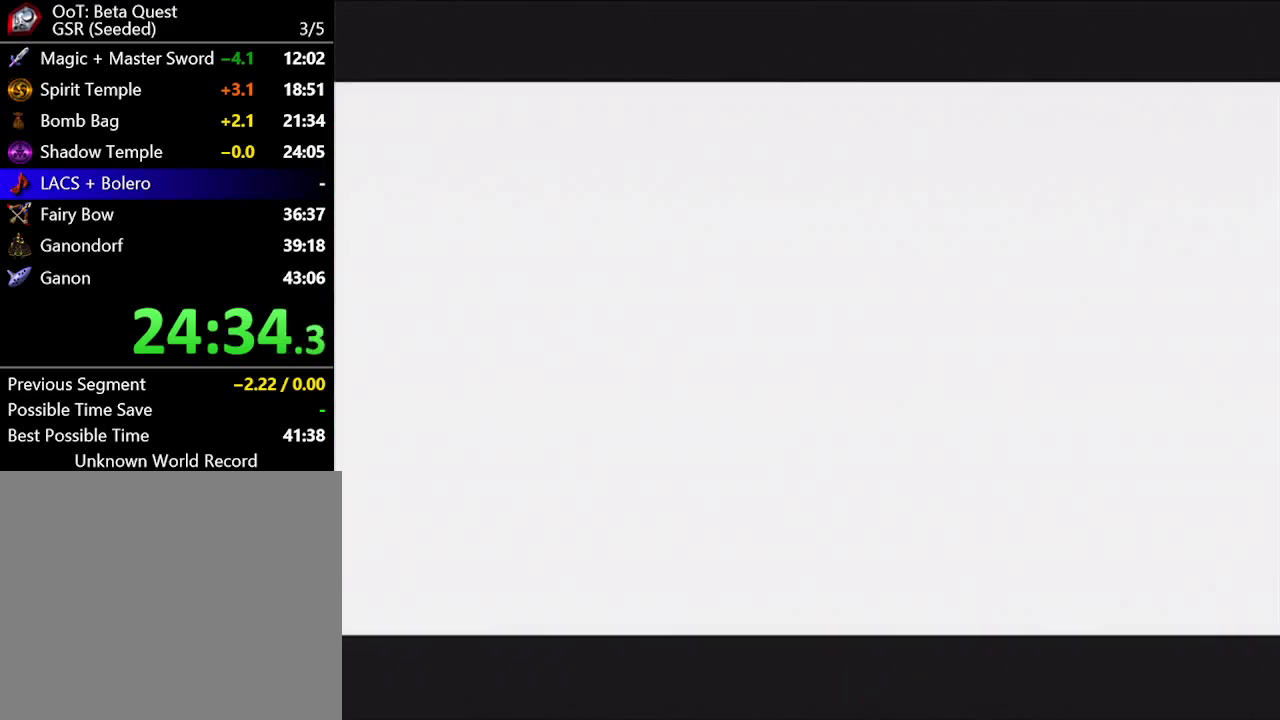
{"buttons": [], "left_stick": "center", "right_stick": "center", "events": []}
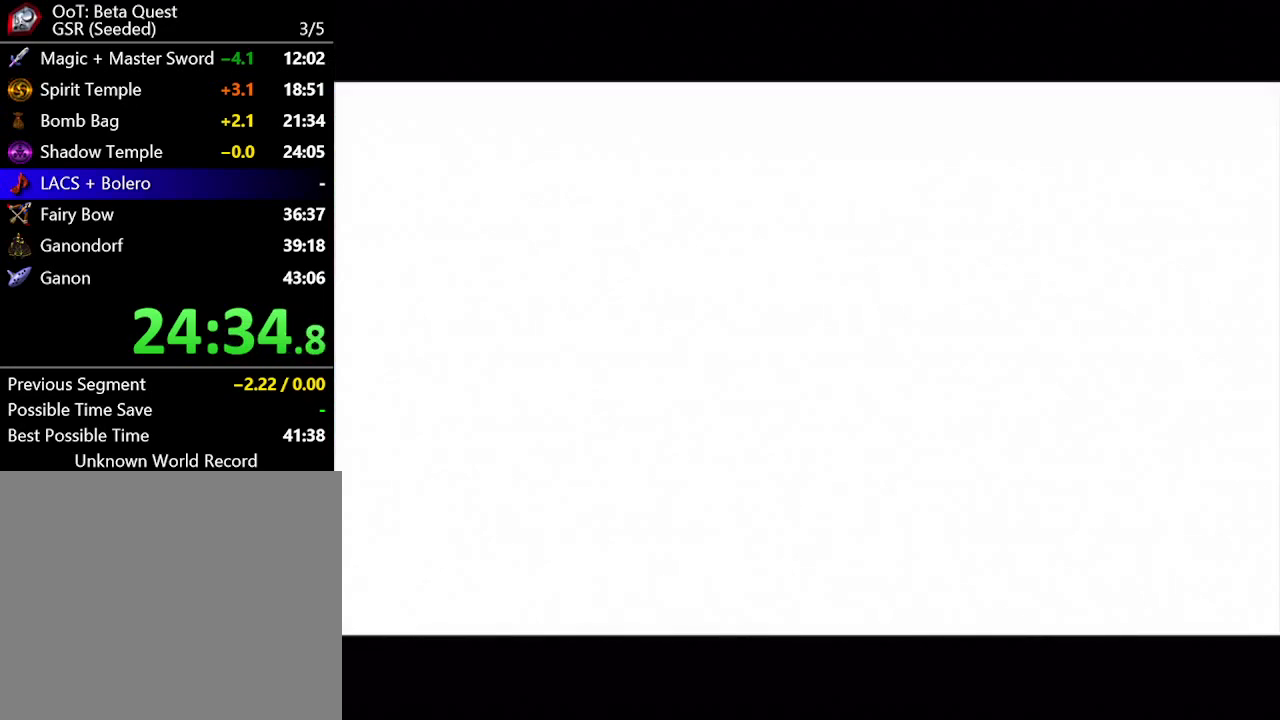
{"buttons": ["A"], "left_stick": "center", "right_stick": "center", "events": [[467, "A", "down"]]}
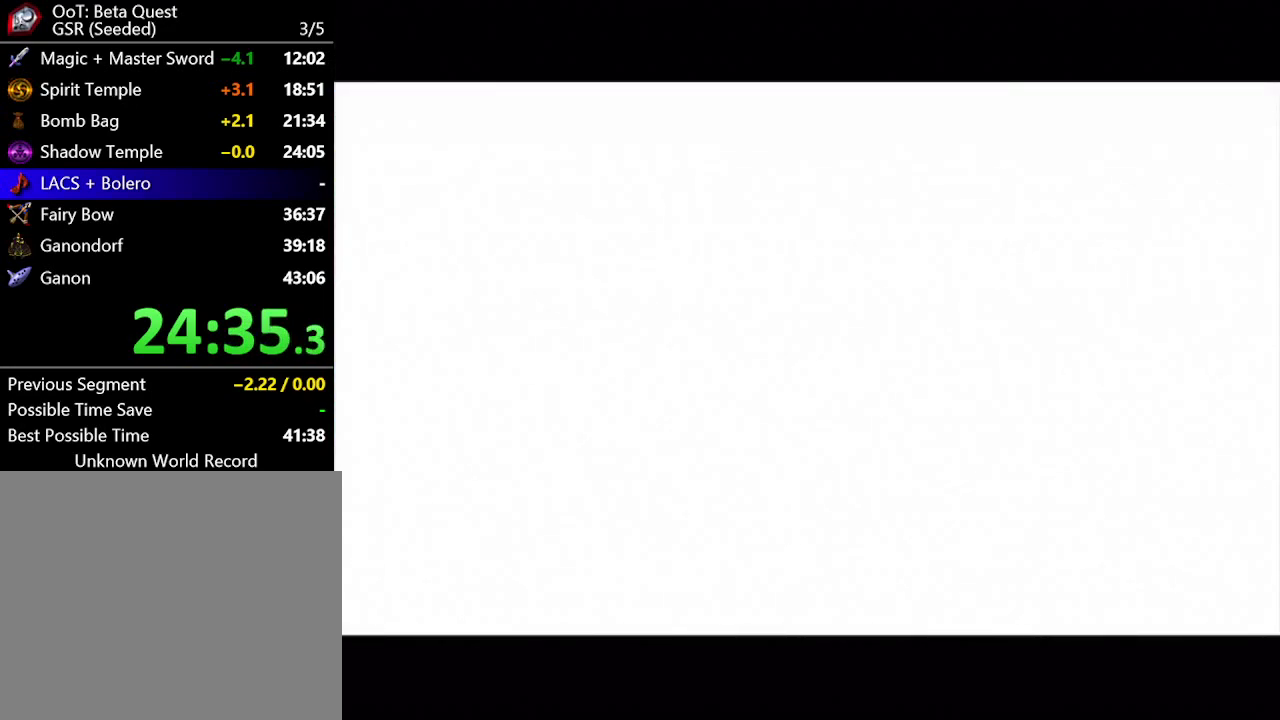
{"buttons": ["A", "B"], "left_stick": "center", "right_stick": "center"}
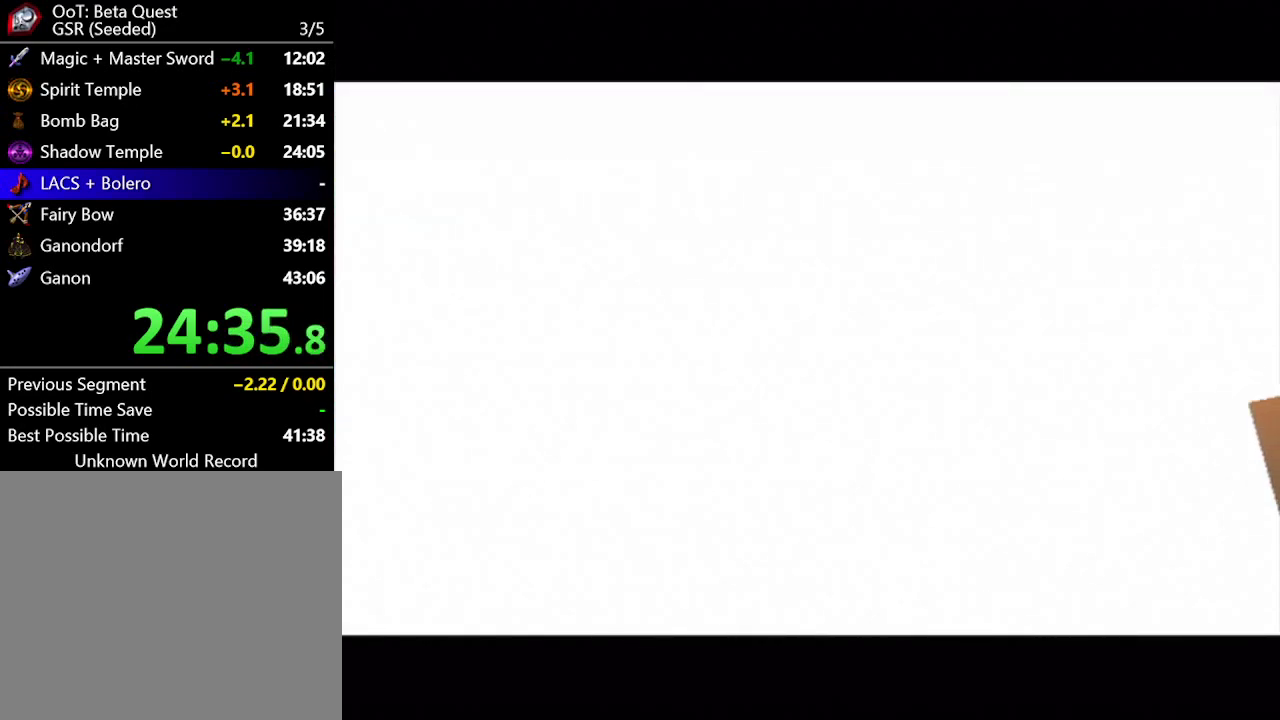
{"buttons": [], "left_stick": "center", "right_stick": "center"}
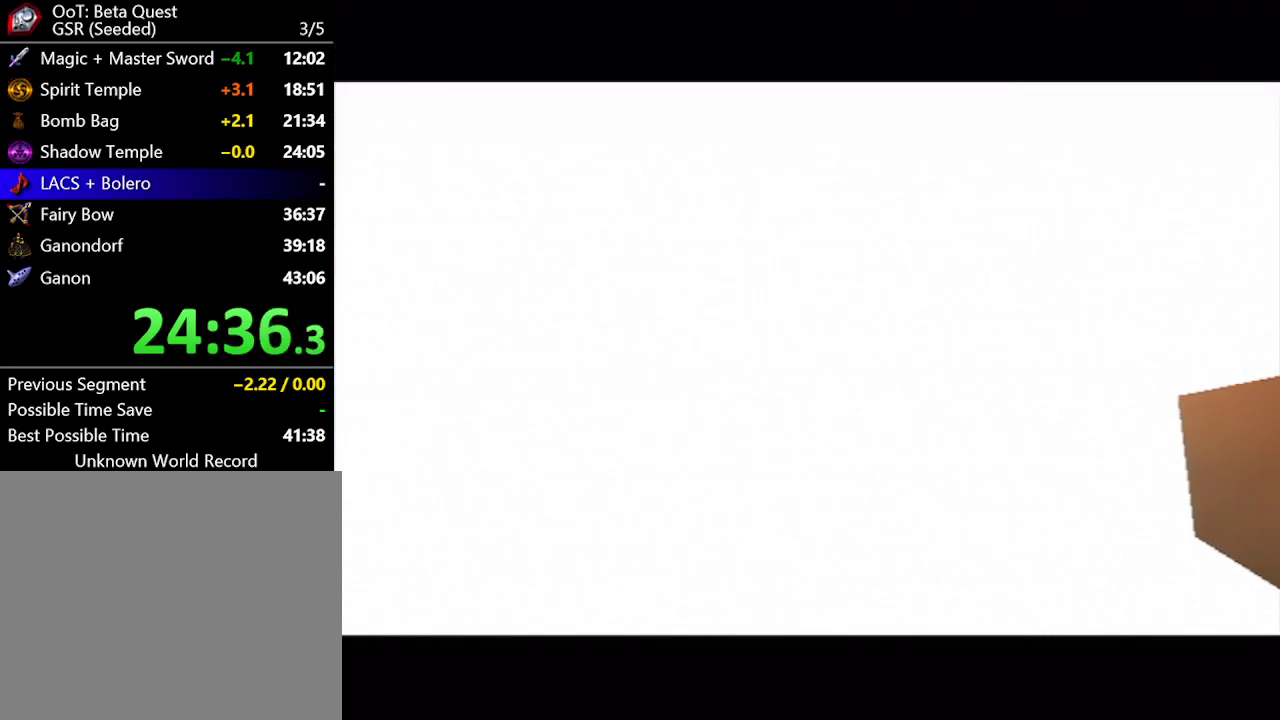
{"buttons": ["B"], "left_stick": "center", "right_stick": "center"}
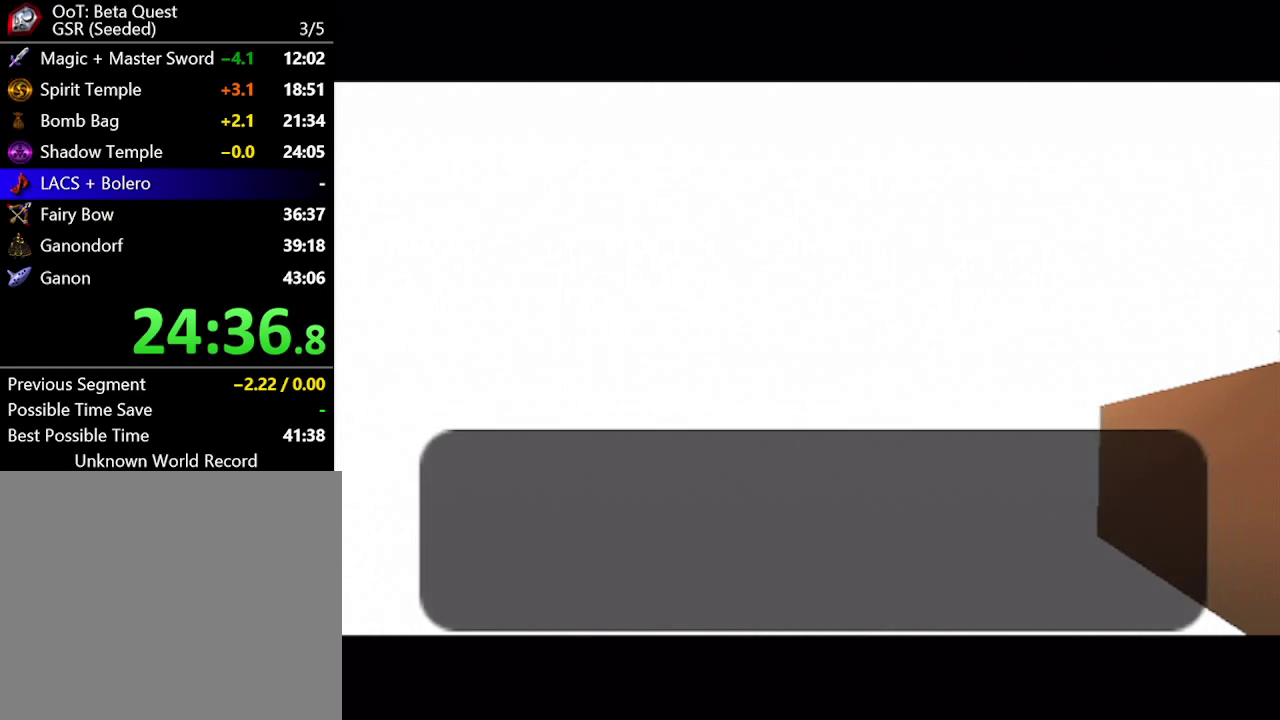
{"buttons": [], "left_stick": "center", "right_stick": "center"}
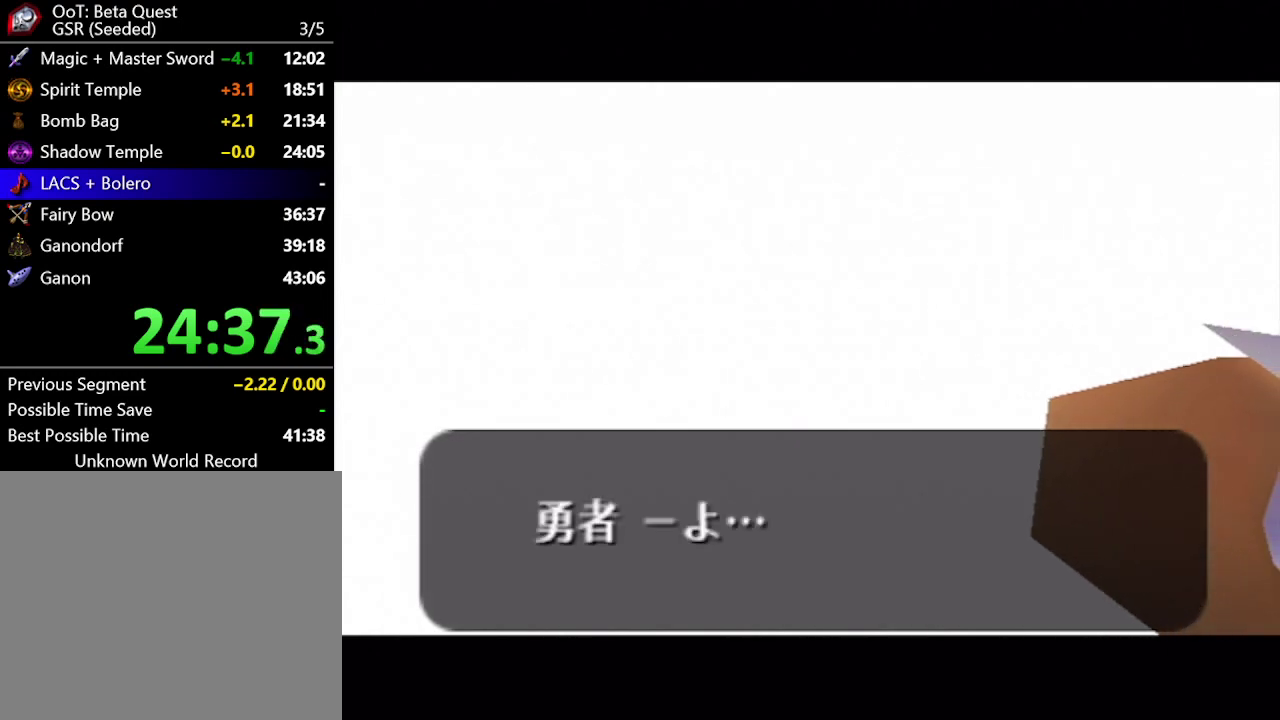
{"buttons": [], "left_stick": "center", "right_stick": "center", "events": [[33, "A", "down"], [83, "A", "up"], [183, "A", "down"], [333, "A", "up"], [433, "A", "down"], [500, "A", "up"]]}
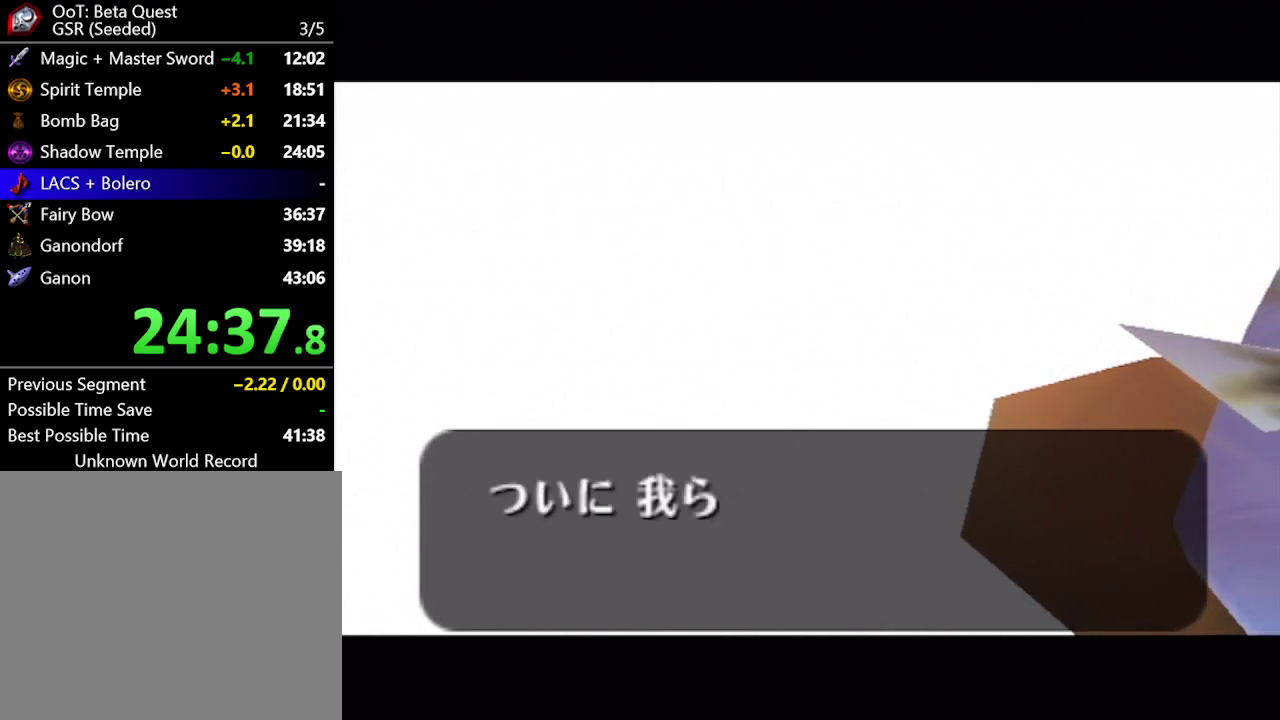
{"buttons": ["B"], "left_stick": "center", "right_stick": "center"}